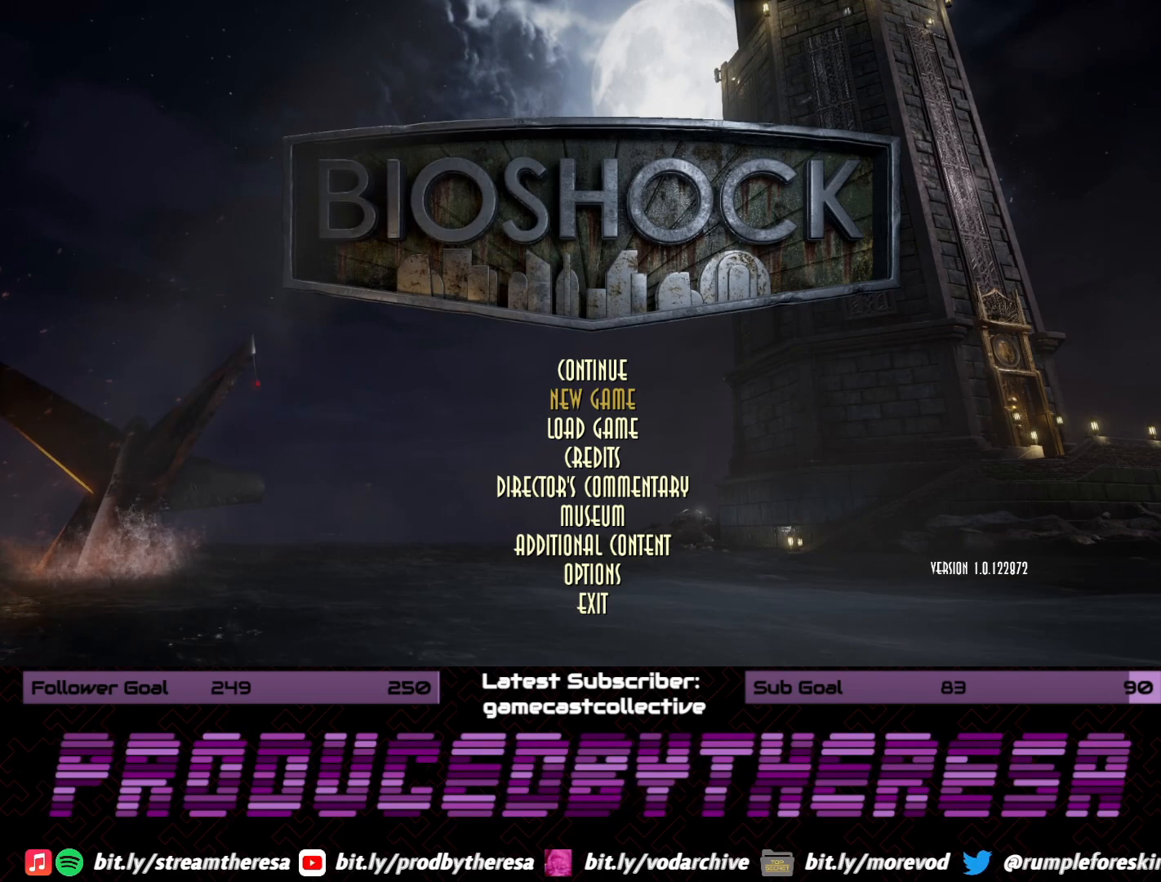
Gameplay with a controller (PlayStation layout); each line is a JSON object with the inputs held at the frame after it. "events" lists button and stick changes between this image and that frame as [ms after this image, input, new state], when the widget could be followed in between.
{"buttons": ["DPAD_UP"], "left_stick": "center", "right_stick": "center", "events": [[33, "DPAD_DOWN", "down"], [200, "DPAD_DOWN", "up"], [483, "DPAD_UP", "down"]]}
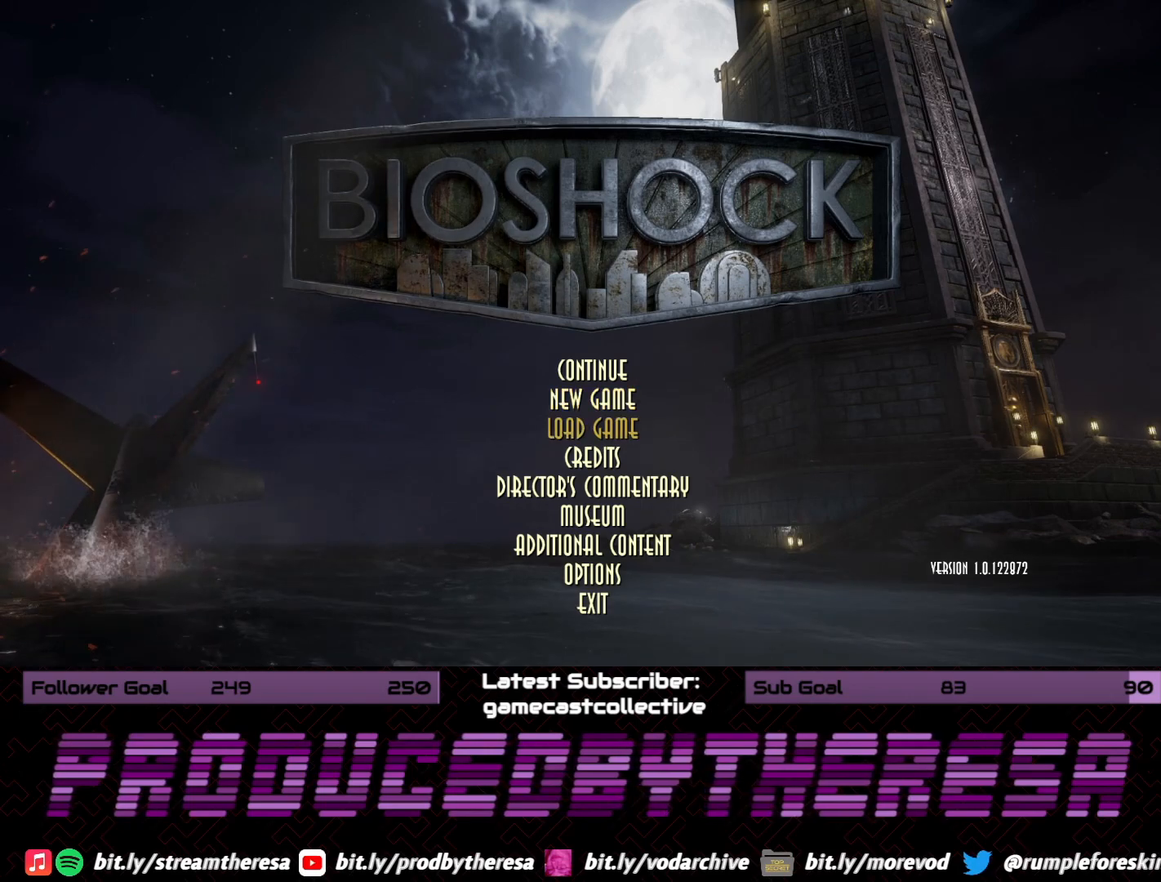
{"buttons": [], "left_stick": "center", "right_stick": "center", "events": [[117, "DPAD_UP", "up"], [283, "DPAD_UP", "down"], [383, "DPAD_UP", "up"]]}
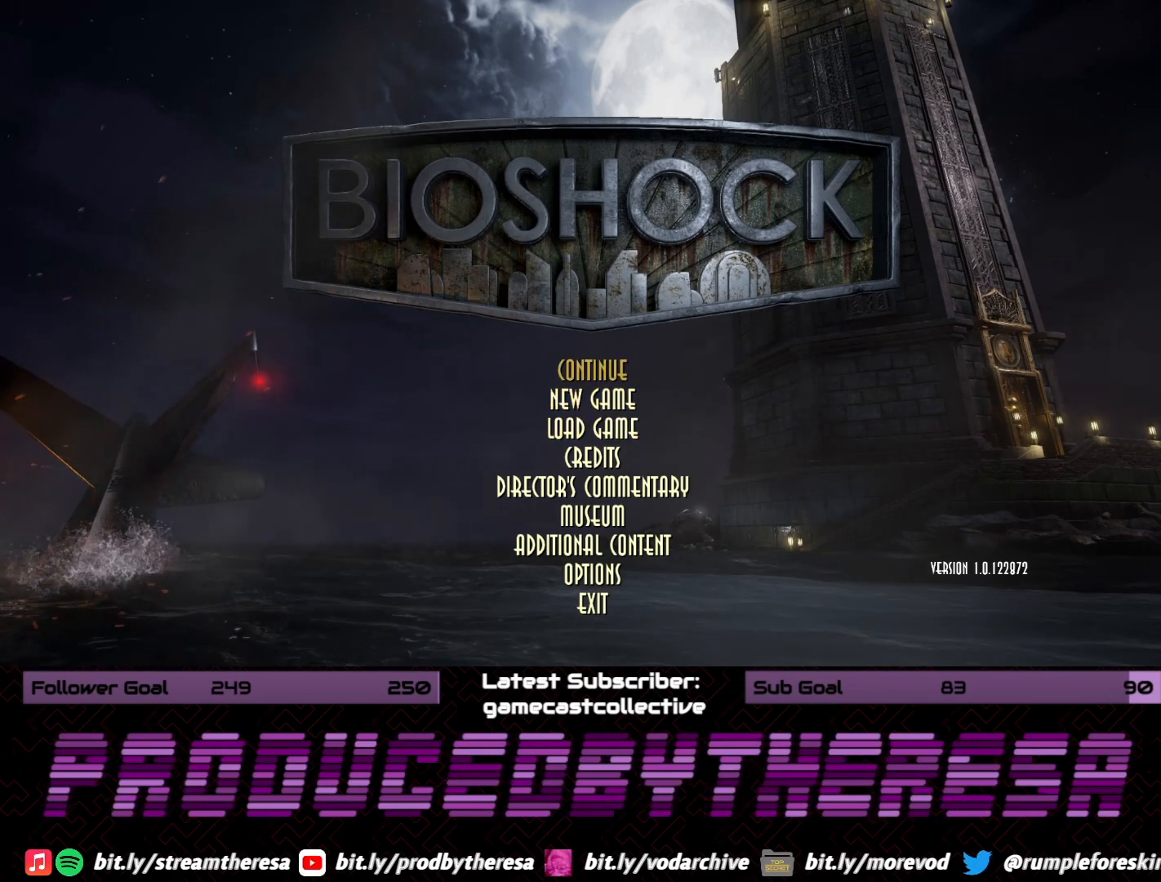
{"buttons": [], "left_stick": "center", "right_stick": "center", "events": [[117, "DPAD_DOWN", "down"], [233, "DPAD_DOWN", "up"], [333, "DPAD_DOWN", "down"], [450, "DPAD_DOWN", "up"]]}
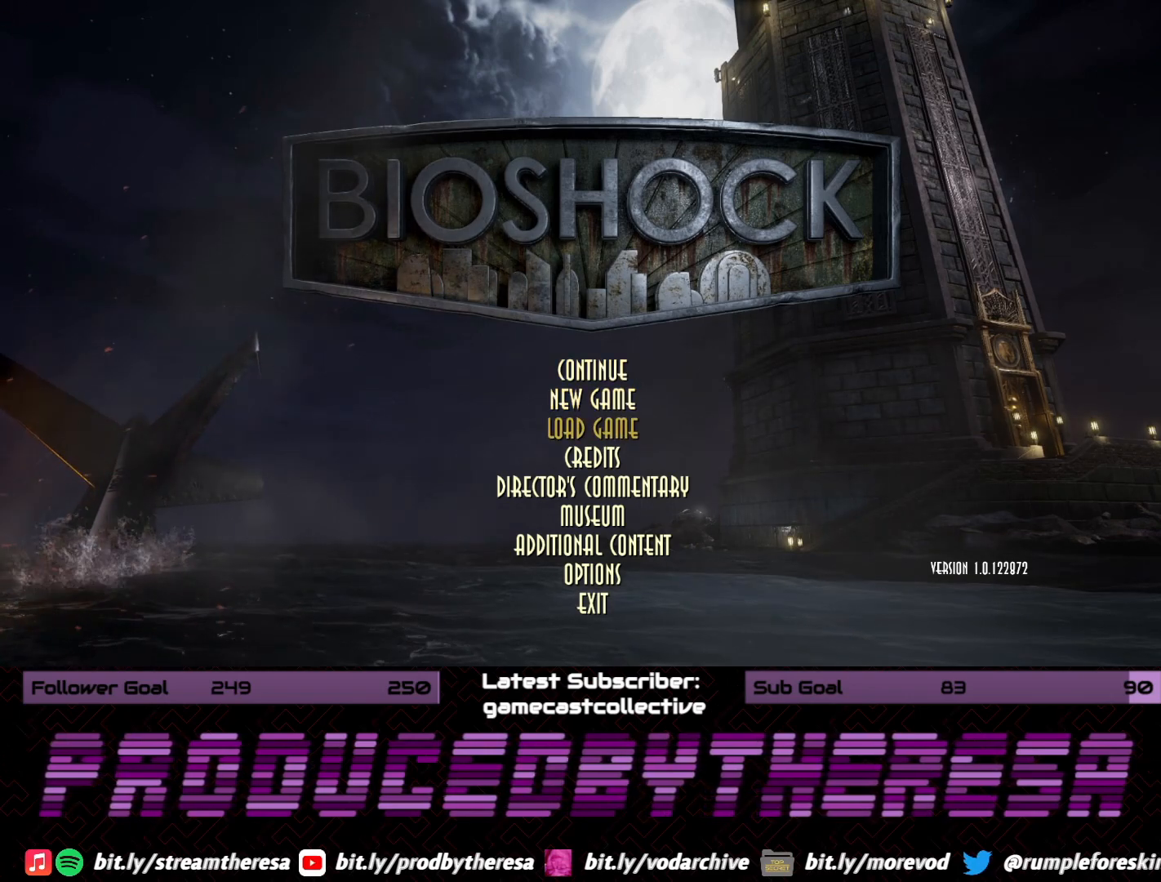
{"buttons": [], "left_stick": "center", "right_stick": "center", "events": []}
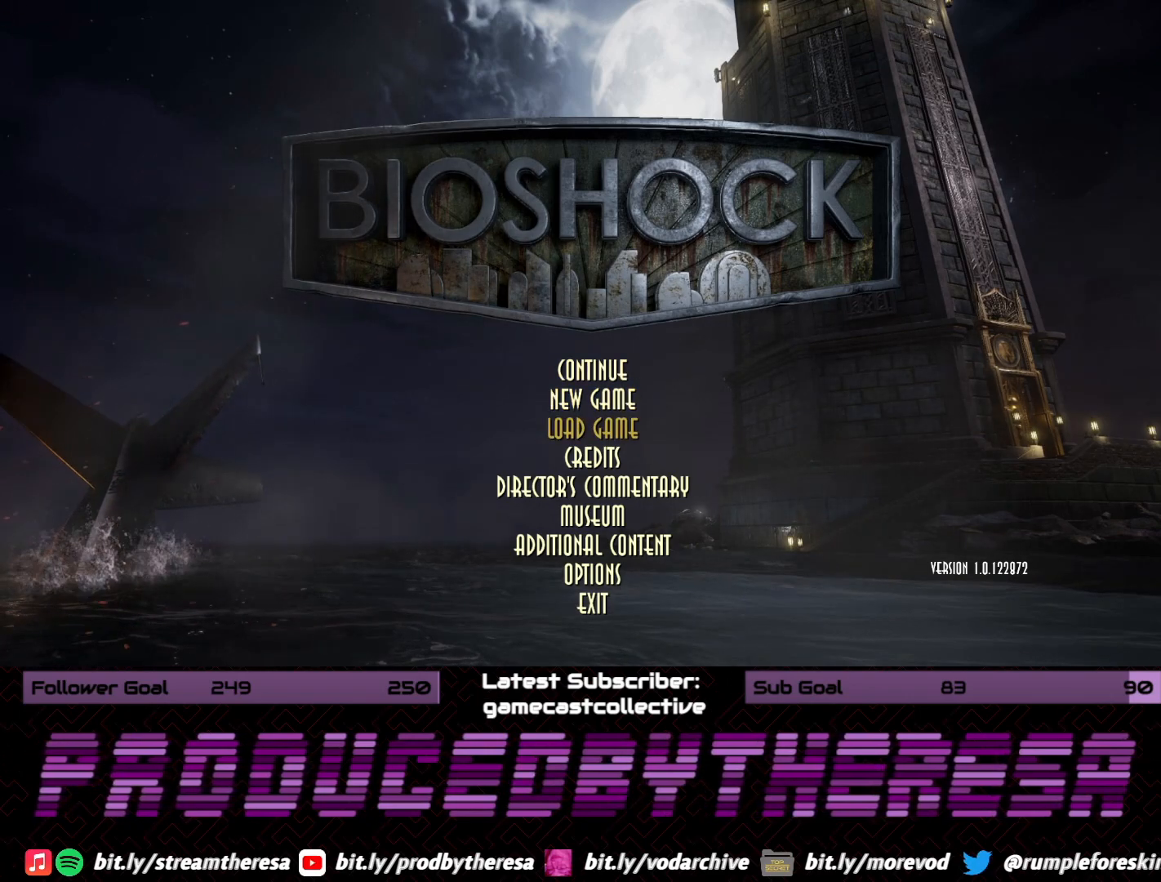
{"buttons": [], "left_stick": "center", "right_stick": "center", "events": [[133, "CROSS", "down"], [217, "CROSS", "up"]]}
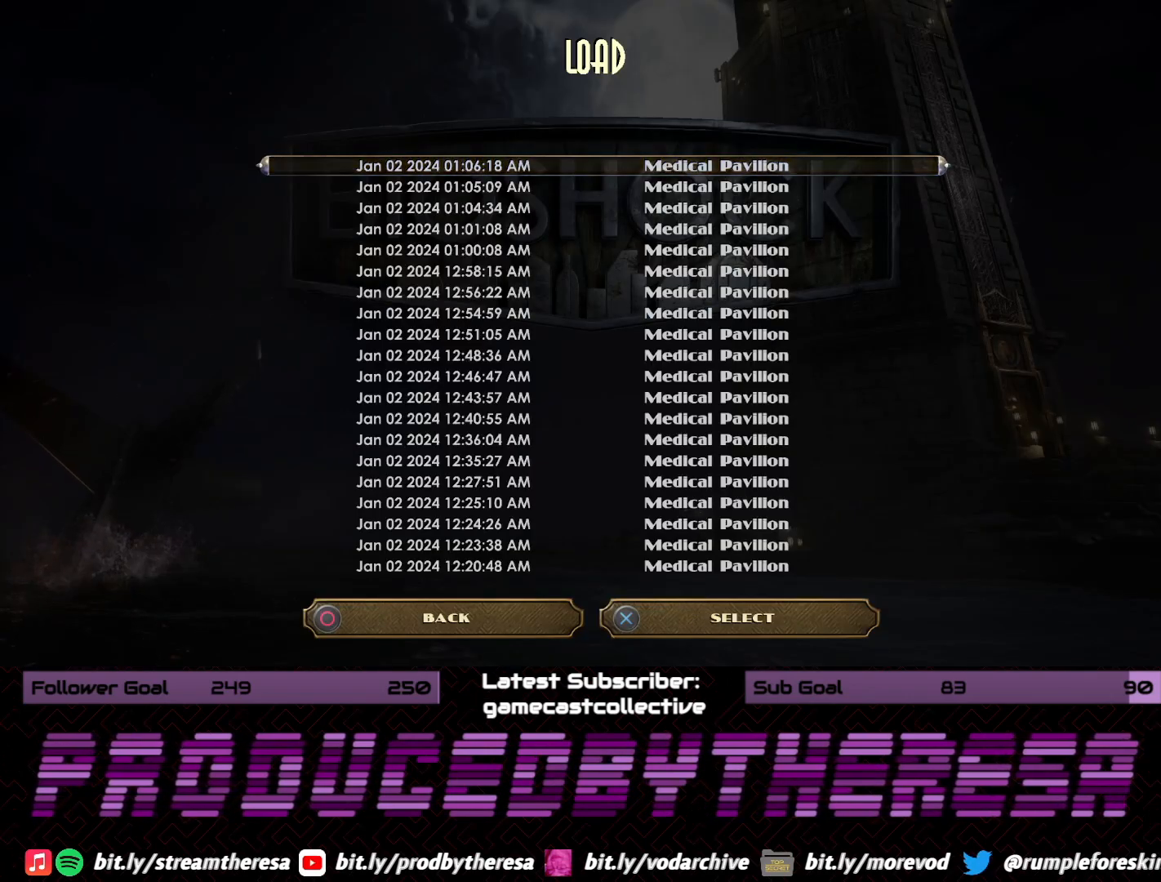
{"buttons": [], "left_stick": "center", "right_stick": "center", "events": []}
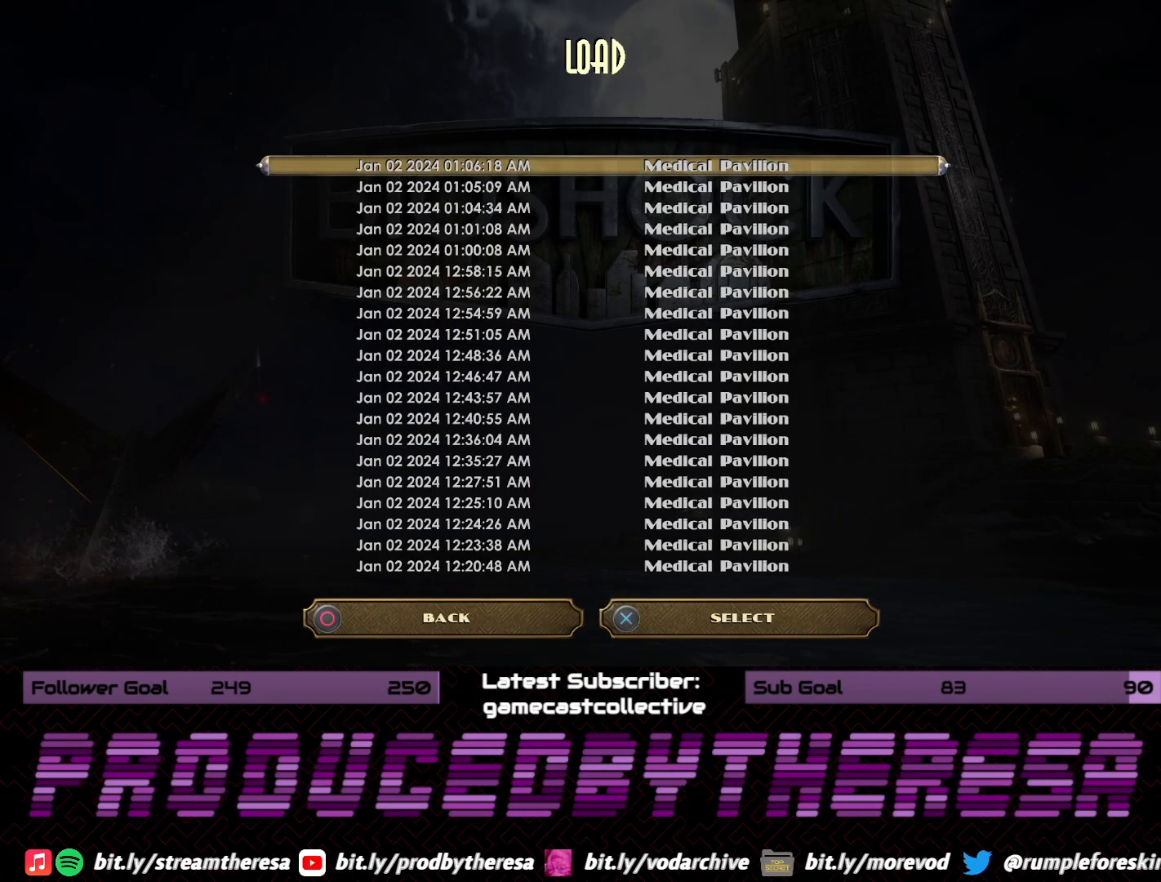
{"buttons": [], "left_stick": "center", "right_stick": "center", "events": []}
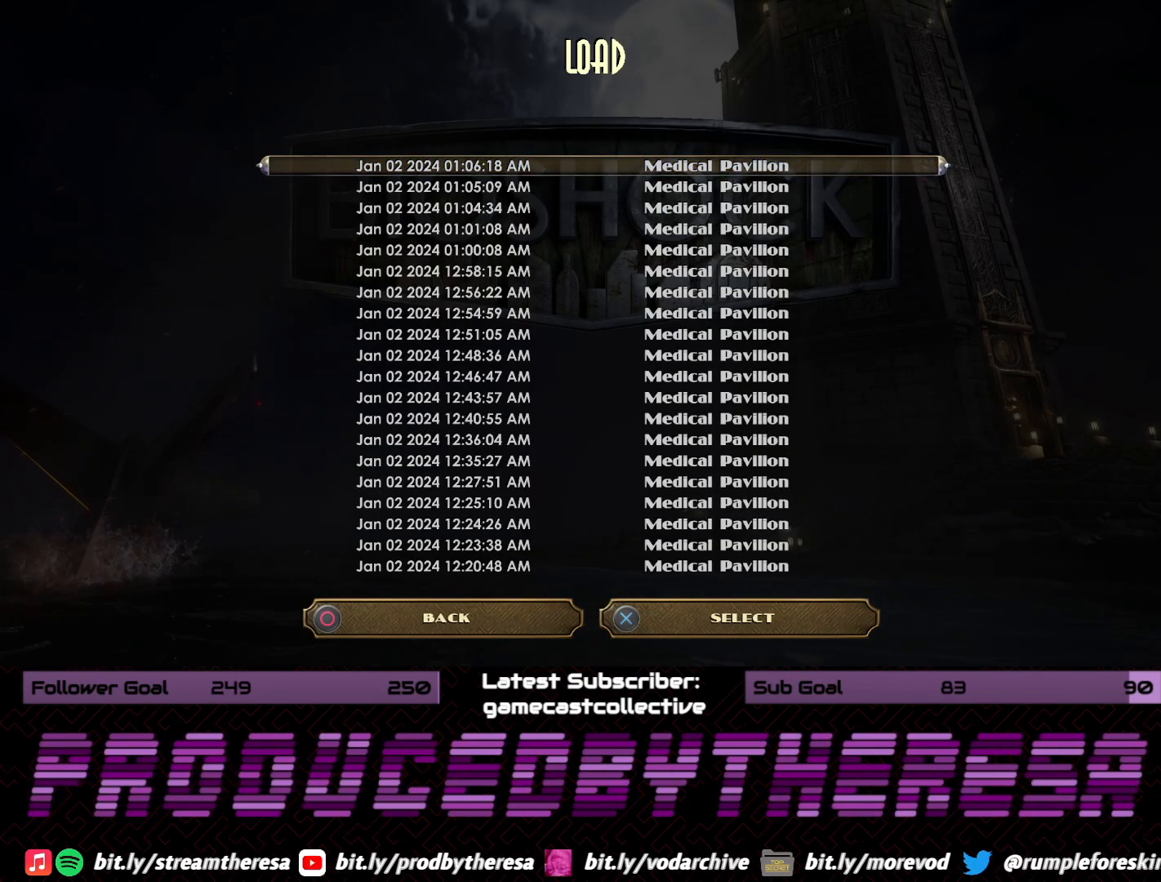
{"buttons": [], "left_stick": "center", "right_stick": "center", "events": [[233, "CROSS", "down"], [333, "CROSS", "up"]]}